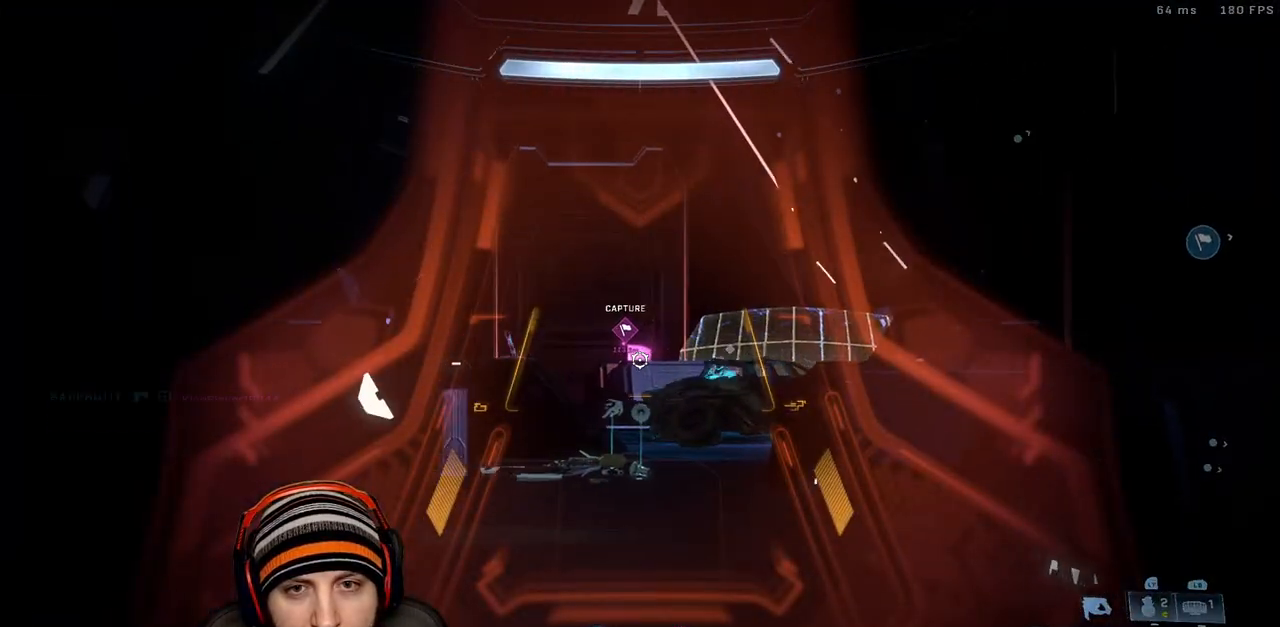
Gameplay with a controller (Xbox layout); each line is a JSON object with the inputs held at the frame after it. "events" lists button and stick changes between this image and that frame as [ms after this image, input, new state], when the widget could be followed in between.
{"buttons": [], "left_stick": "up-right", "right_stick": "up", "events": [[67, "right_stick", "up-right"], [167, "right_stick", "up"], [283, "left_stick", "up-right"]]}
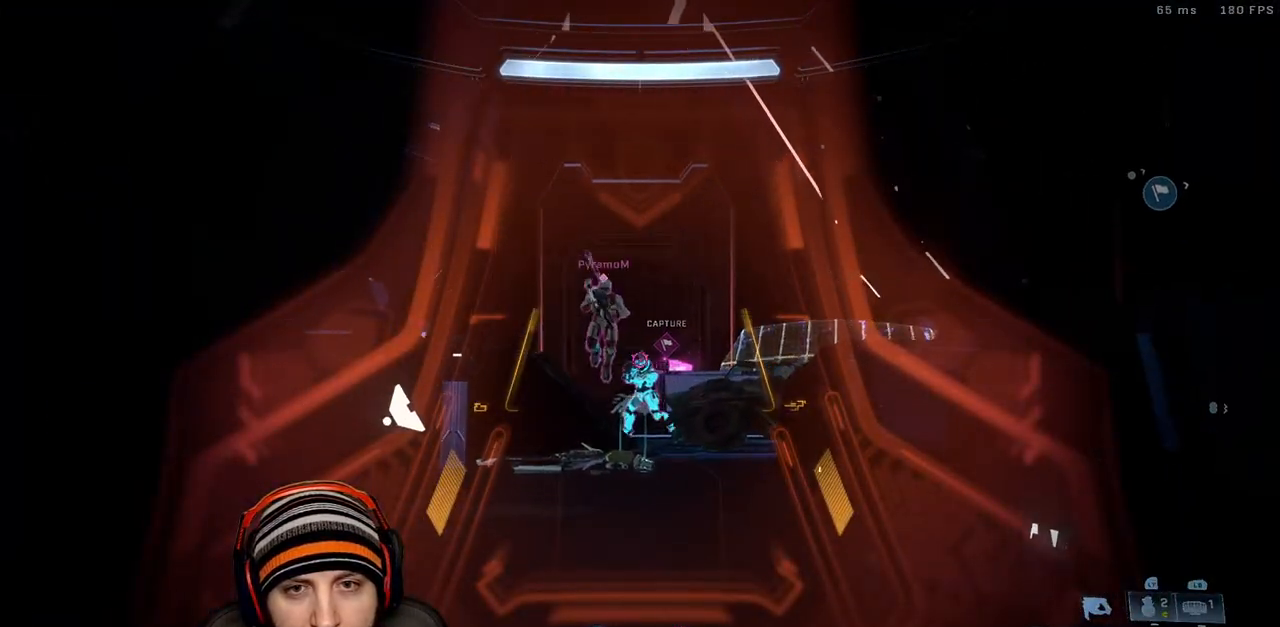
{"buttons": [], "left_stick": "down-left", "right_stick": "up", "events": [[17, "R2", "down"], [17, "right_stick", "down-right"], [100, "left_stick", "down"], [117, "right_stick", "center"], [250, "R2", "up"], [267, "right_stick", "up"], [467, "left_stick", "down-left"]]}
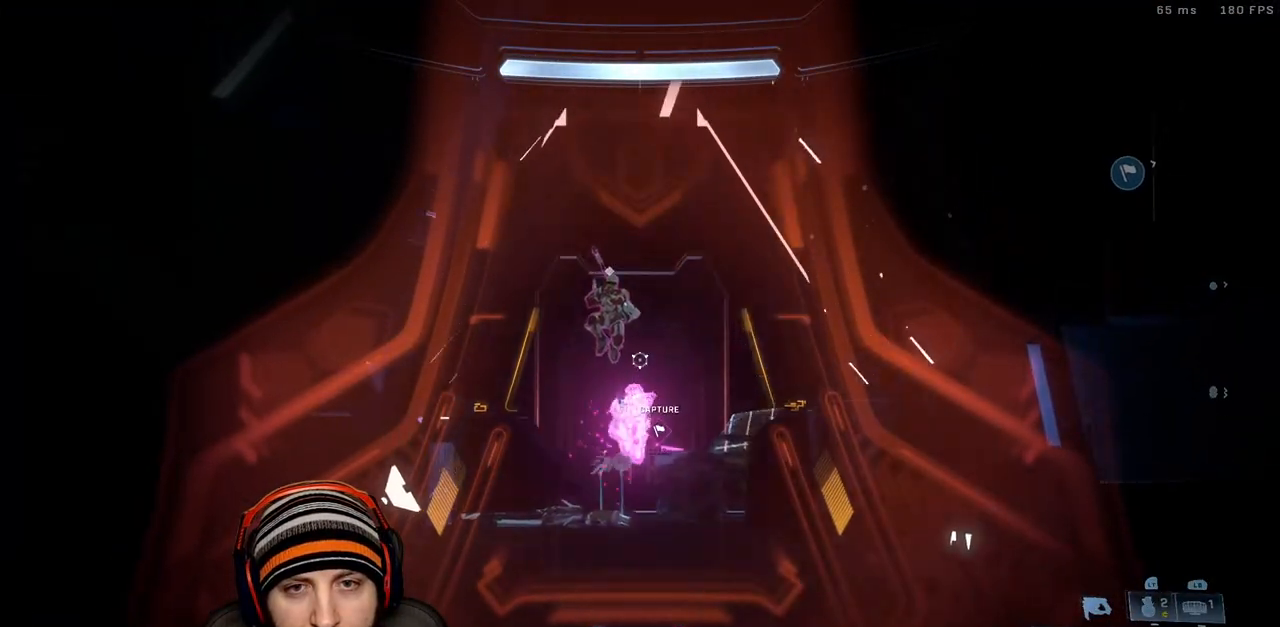
{"buttons": [], "left_stick": "down-left", "right_stick": "down", "events": [[183, "right_stick", "center"], [200, "left_stick", "center"], [283, "left_stick", "right"], [350, "left_stick", "center"], [383, "right_stick", "down"], [417, "left_stick", "down-left"]]}
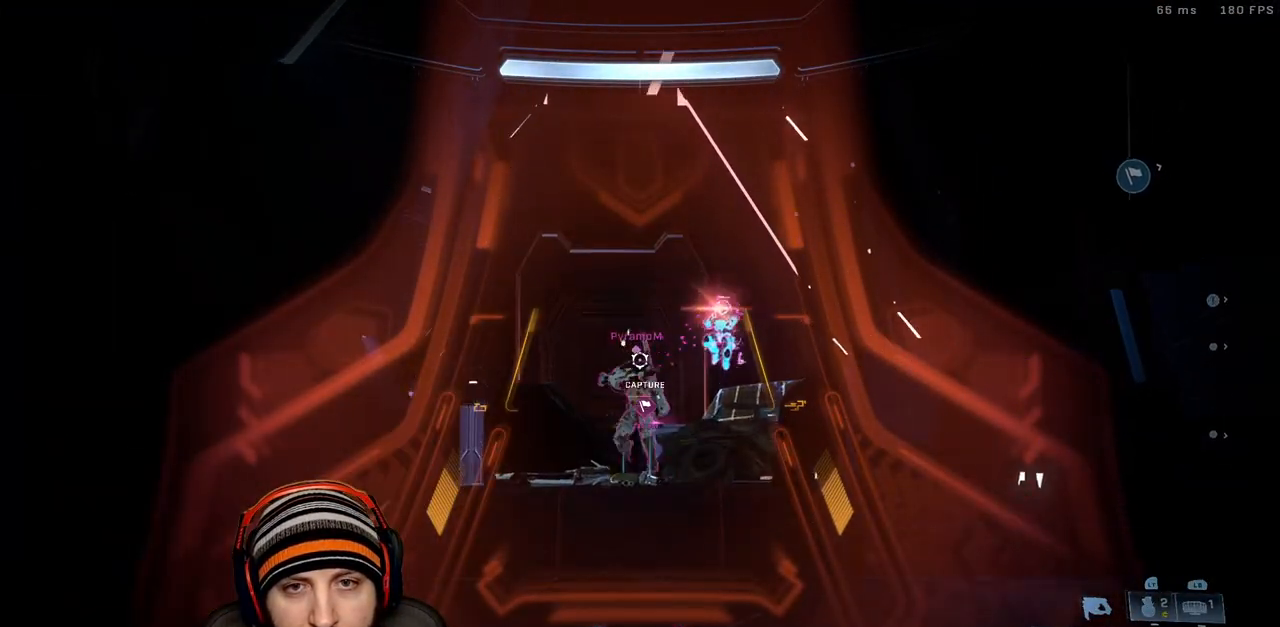
{"buttons": [], "left_stick": "down-right", "right_stick": "center", "events": [[17, "R2", "down"], [17, "left_stick", "down"], [50, "right_stick", "center"], [150, "right_stick", "down-right"], [267, "R3", "down"], [300, "right_stick", "center"], [333, "left_stick", "down-right"], [383, "R3", "up"], [500, "R2", "up"]]}
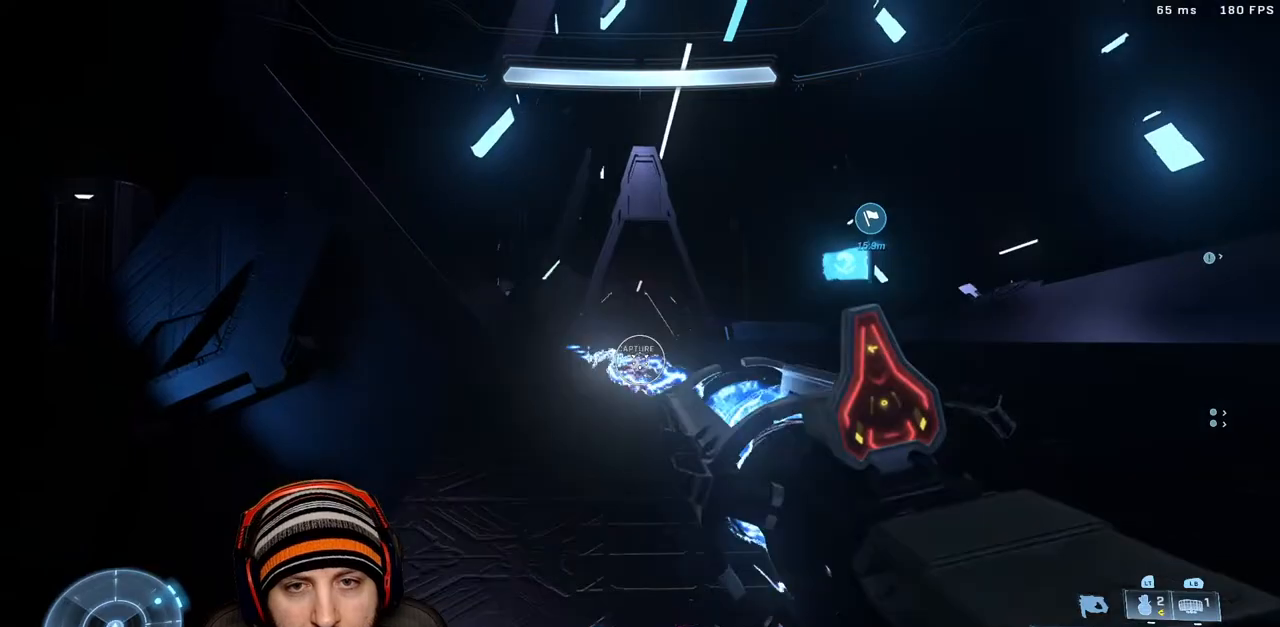
{"buttons": [], "left_stick": "up-left", "right_stick": "down-right", "events": [[17, "left_stick", "right"], [150, "left_stick", "up"], [250, "R3", "down"], [267, "left_stick", "up-left"], [367, "R3", "up"], [417, "right_stick", "down-right"]]}
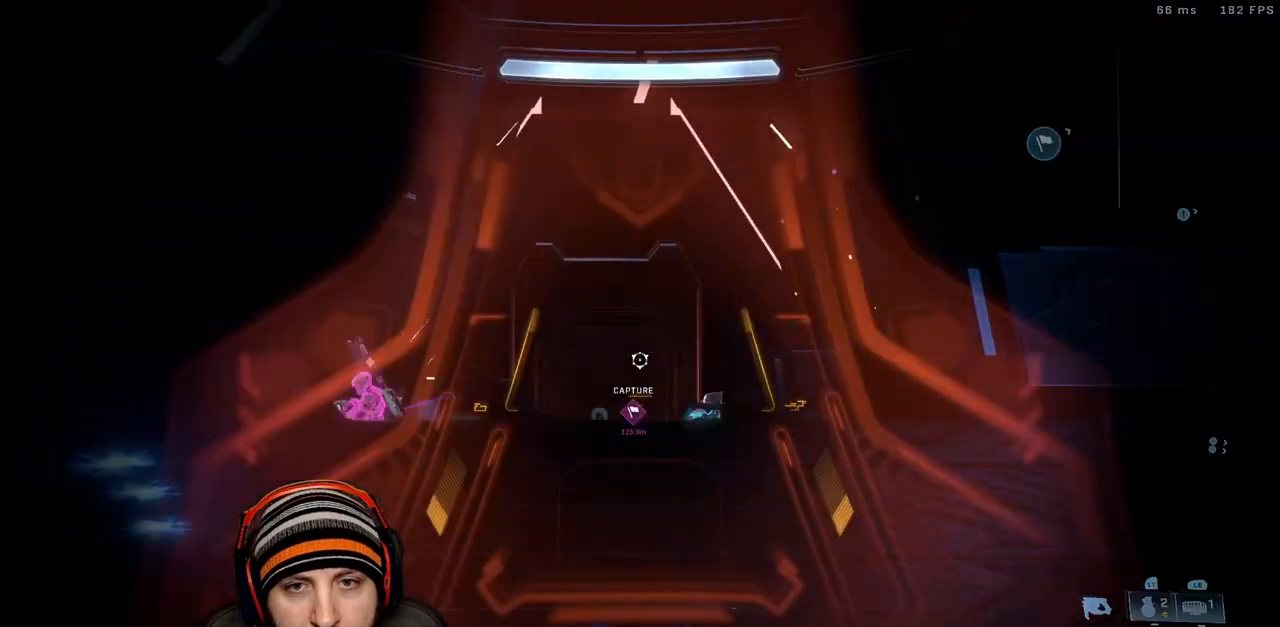
{"buttons": [], "left_stick": "center", "right_stick": "down-right", "events": [[100, "left_stick", "center"]]}
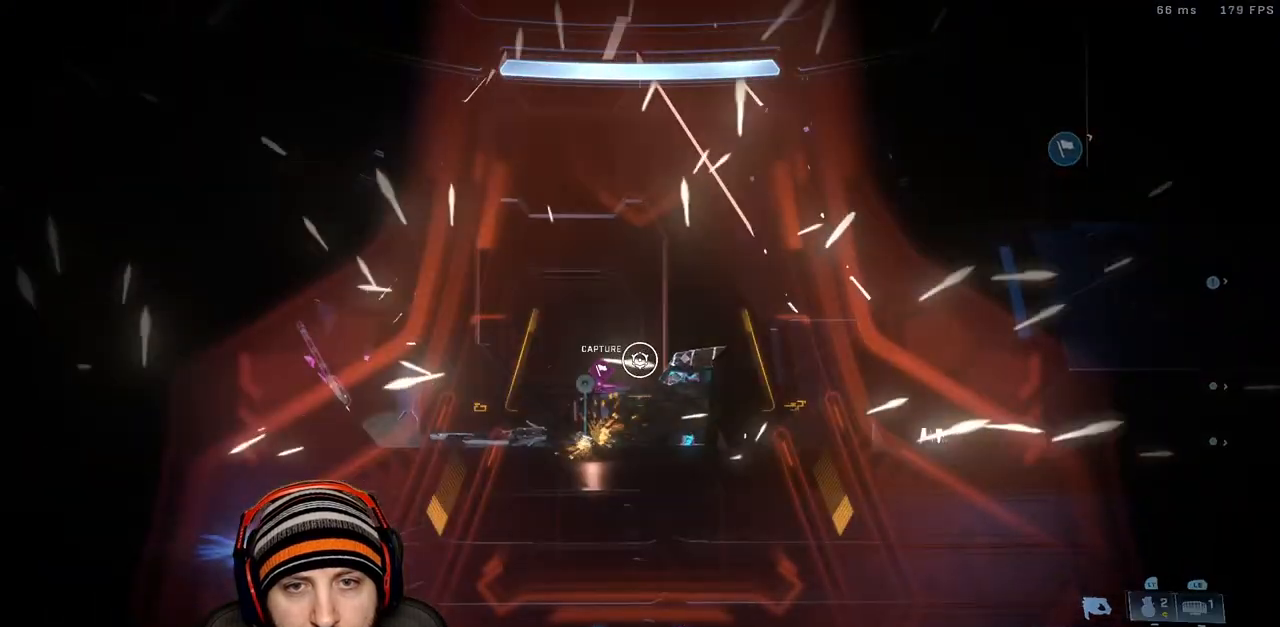
{"buttons": [], "left_stick": "right", "right_stick": "down", "events": [[33, "left_stick", "up-left"], [50, "right_stick", "right"], [200, "right_stick", "down-right"], [233, "A", "down"], [283, "left_stick", "up-right"], [333, "left_stick", "right"], [350, "right_stick", "down"], [367, "A", "up"]]}
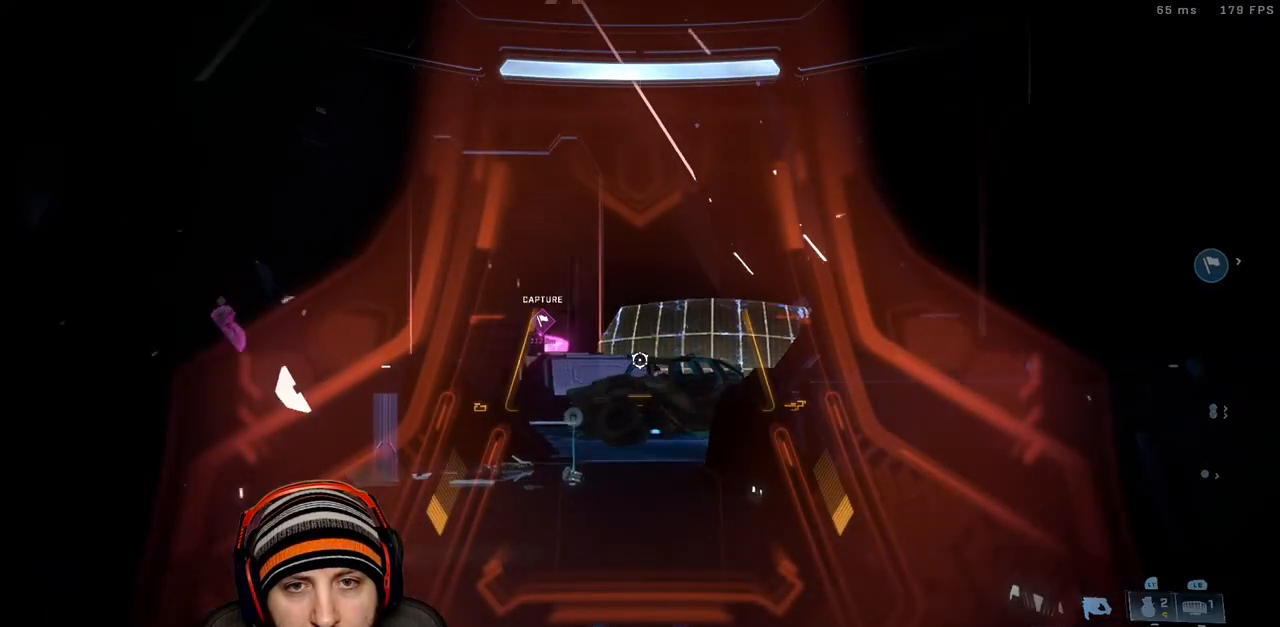
{"buttons": ["R2"], "left_stick": "right", "right_stick": "up-left", "events": [[83, "right_stick", "down-right"], [267, "right_stick", "center"], [383, "right_stick", "up-left"], [483, "R2", "down"]]}
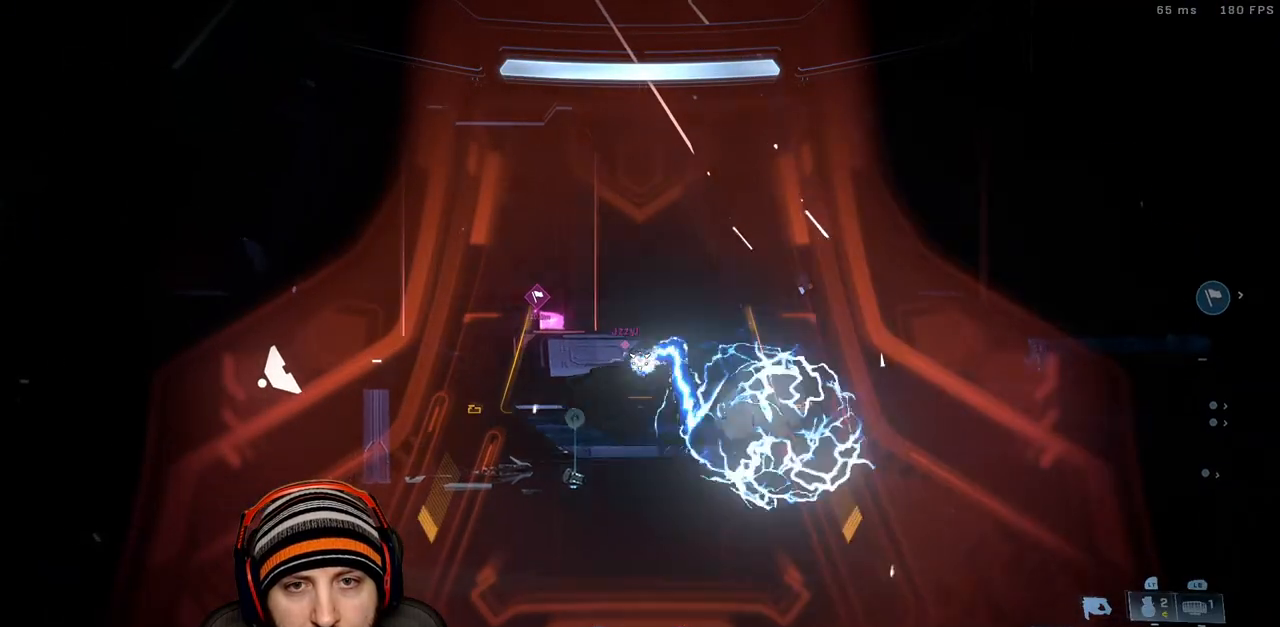
{"buttons": [], "left_stick": "up-left", "right_stick": "center", "events": [[100, "Y", "down"], [217, "R2", "up"], [217, "Y", "up"], [217, "right_stick", "center"], [433, "left_stick", "up"], [483, "left_stick", "up-left"]]}
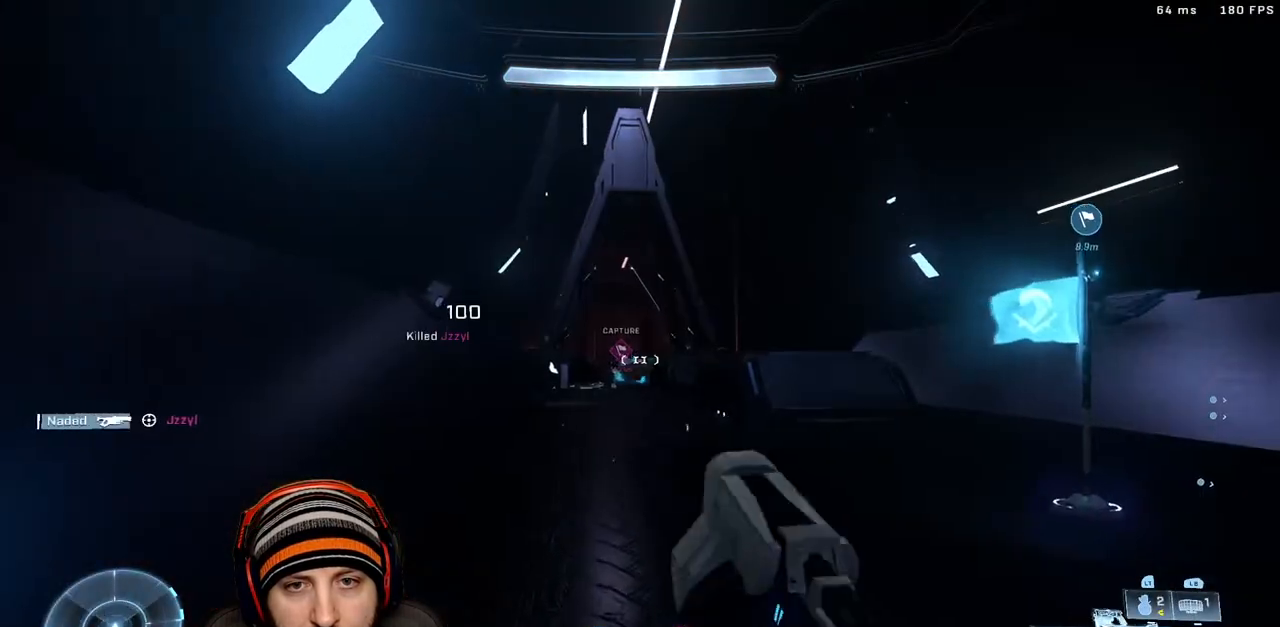
{"buttons": [], "left_stick": "down-left", "right_stick": "left", "events": [[17, "Y", "down"], [17, "left_stick", "up"], [50, "left_stick", "down-left"], [117, "Y", "up"], [117, "right_stick", "down-left"], [250, "right_stick", "center"], [383, "right_stick", "left"]]}
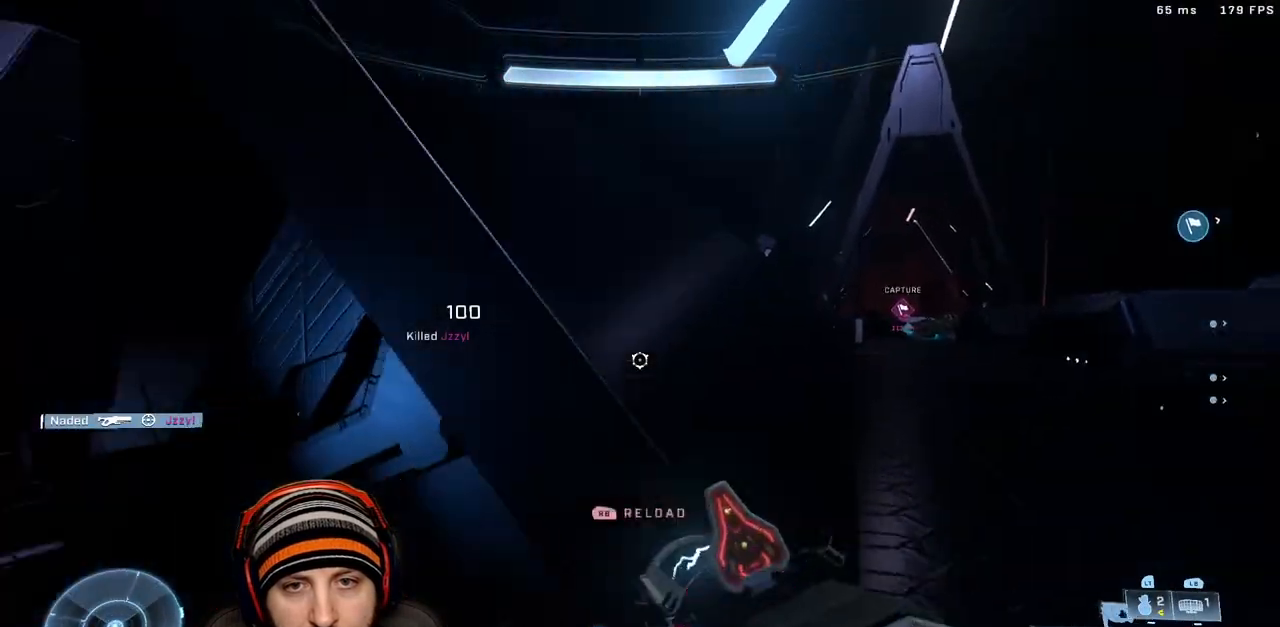
{"buttons": ["R1"], "left_stick": "down", "right_stick": "right", "events": [[150, "right_stick", "up-right"], [200, "right_stick", "right"], [217, "R1", "down"], [250, "left_stick", "down"], [300, "R1", "up"], [400, "R1", "down"]]}
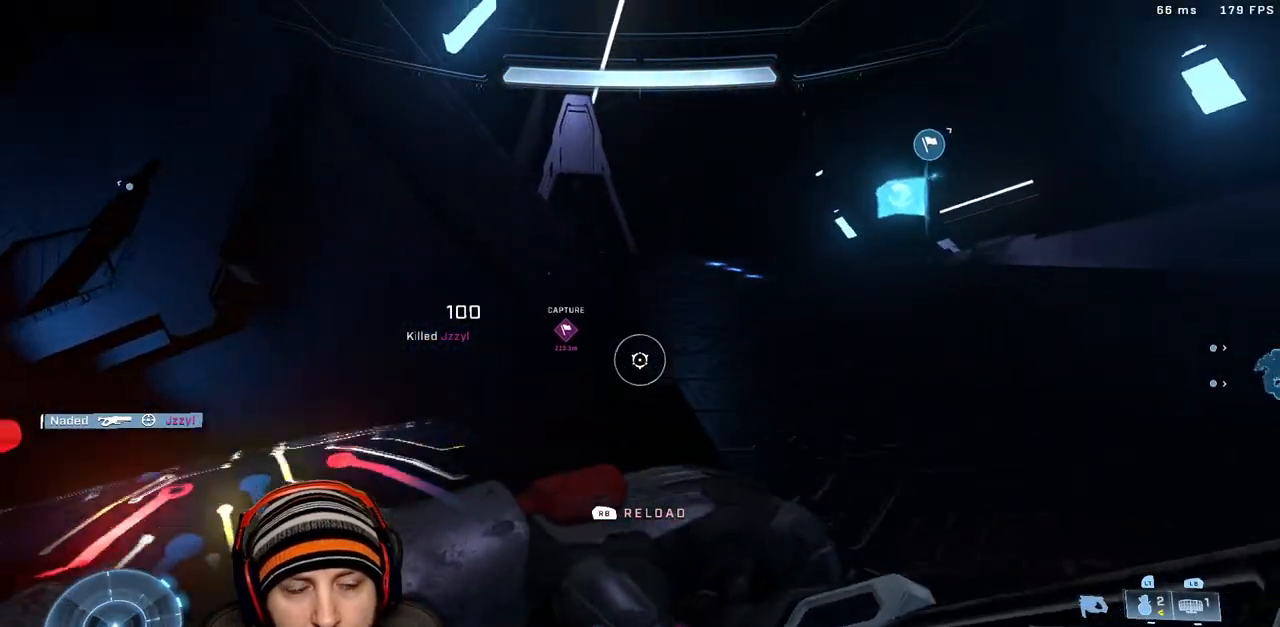
{"buttons": [], "left_stick": "down-right", "right_stick": "center", "events": [[17, "R1", "up"], [17, "right_stick", "center"], [267, "left_stick", "down-right"]]}
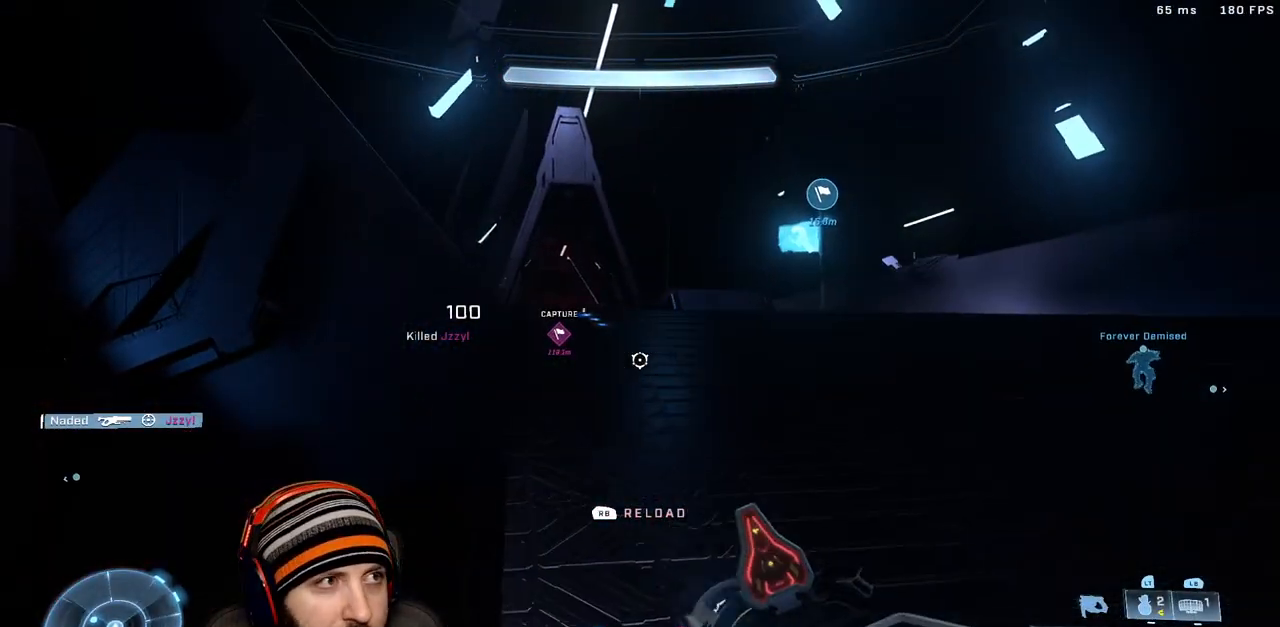
{"buttons": [], "left_stick": "up-left", "right_stick": "center", "events": [[100, "left_stick", "center"], [167, "left_stick", "up-left"]]}
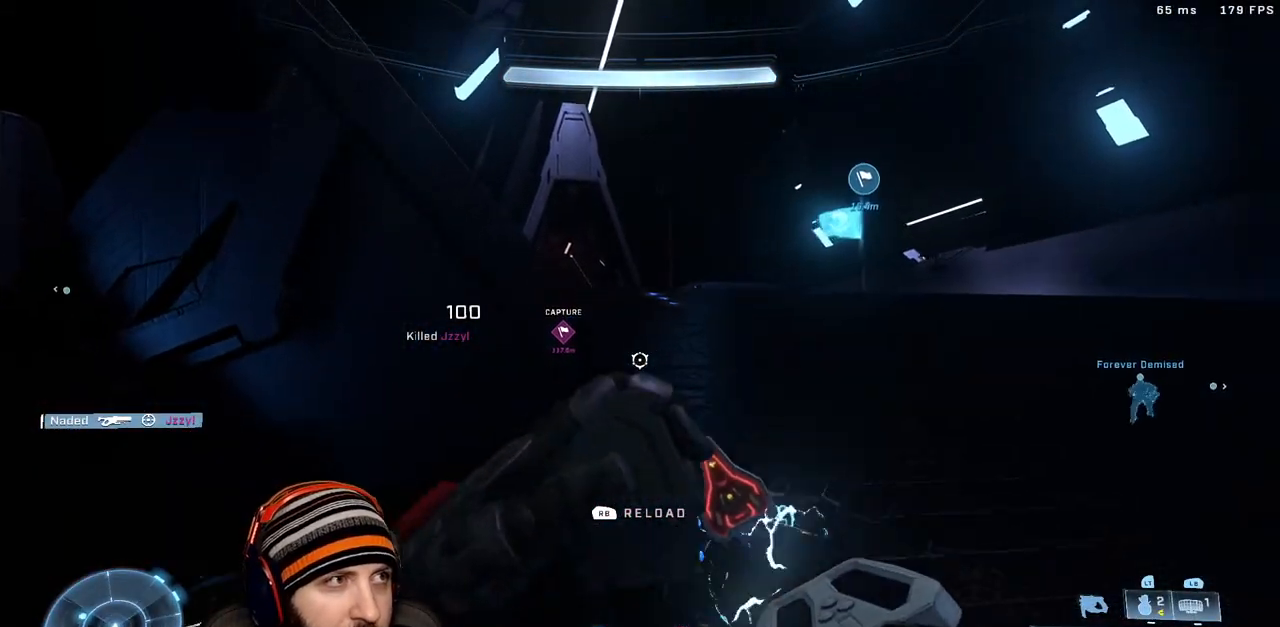
{"buttons": [], "left_stick": "center", "right_stick": "center", "events": [[100, "left_stick", "down-right"], [467, "left_stick", "center"]]}
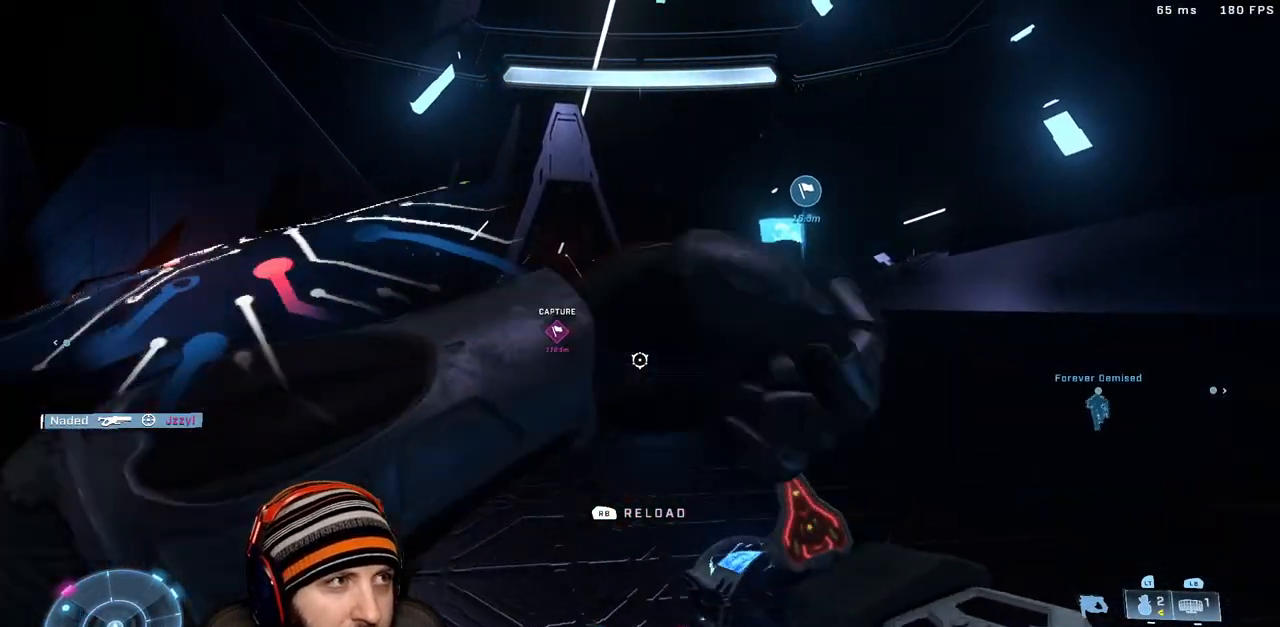
{"buttons": ["L3"], "left_stick": "center", "right_stick": "center", "events": [[33, "L3", "down"]]}
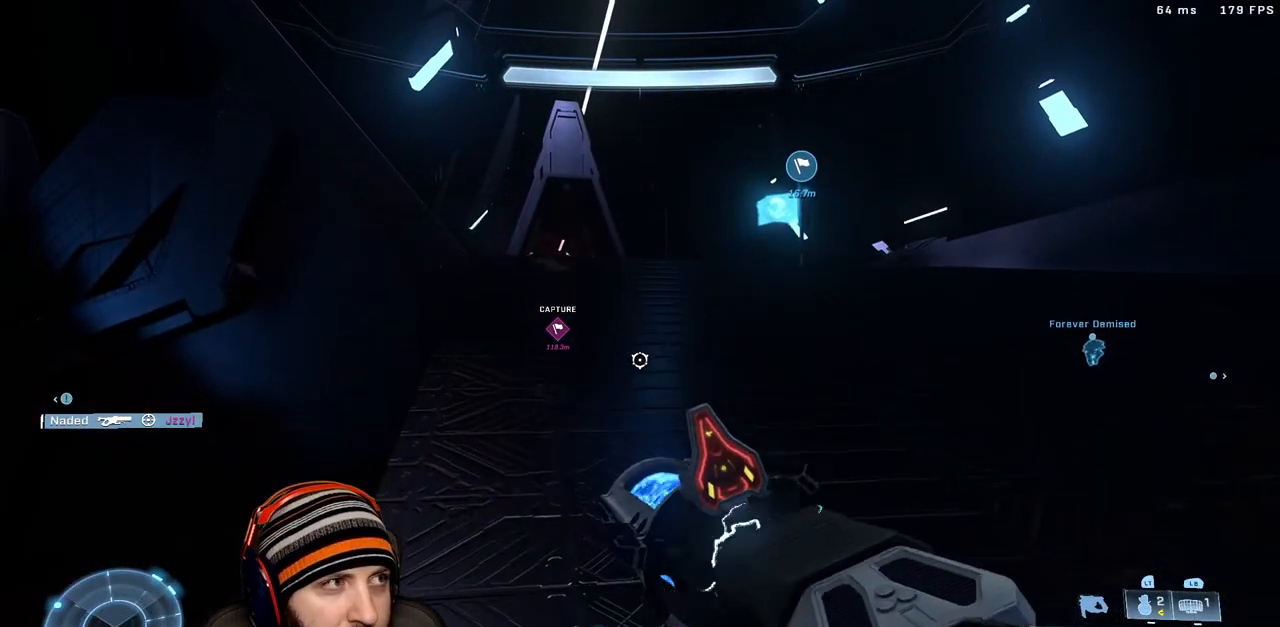
{"buttons": ["L3"], "left_stick": "center", "right_stick": "center", "events": []}
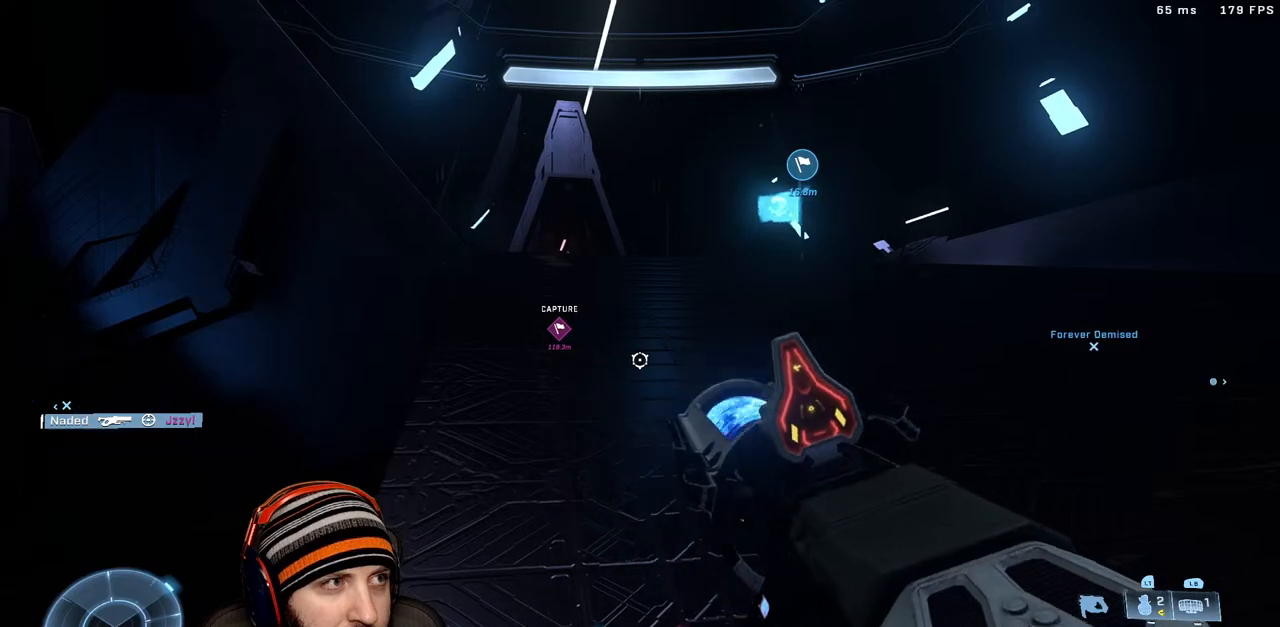
{"buttons": [], "left_stick": "up-right", "right_stick": "center", "events": [[183, "L3", "up"], [233, "left_stick", "up-right"]]}
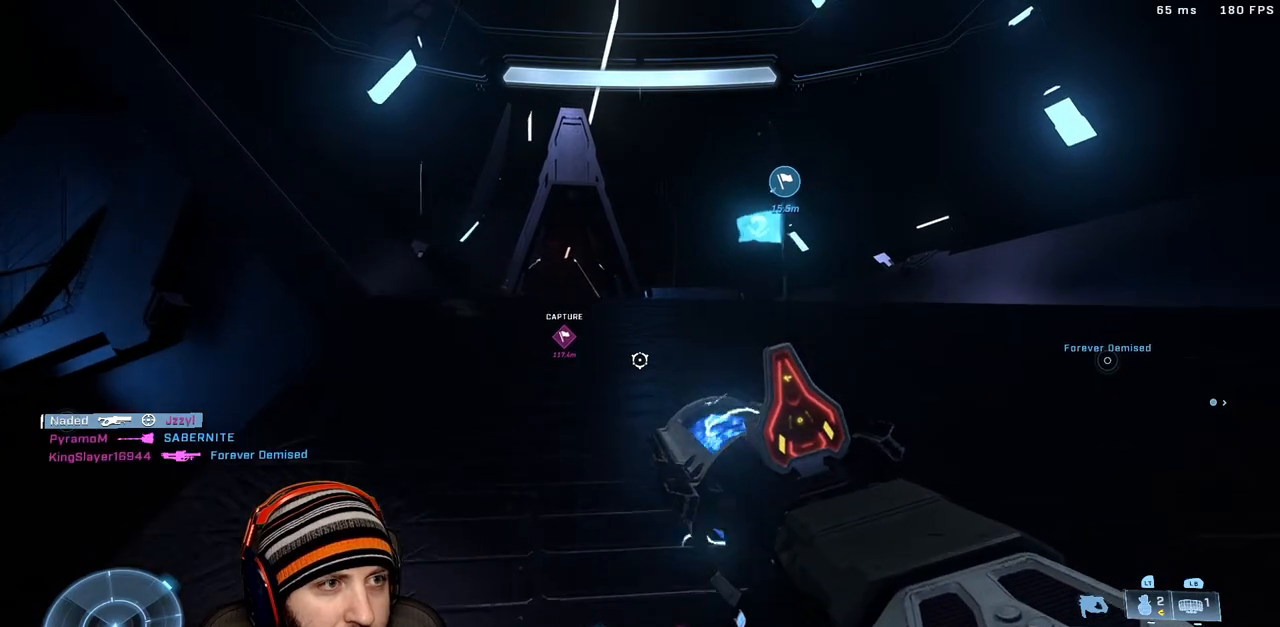
{"buttons": [], "left_stick": "down-left", "right_stick": "center", "events": [[317, "left_stick", "down-right"], [467, "left_stick", "down-left"]]}
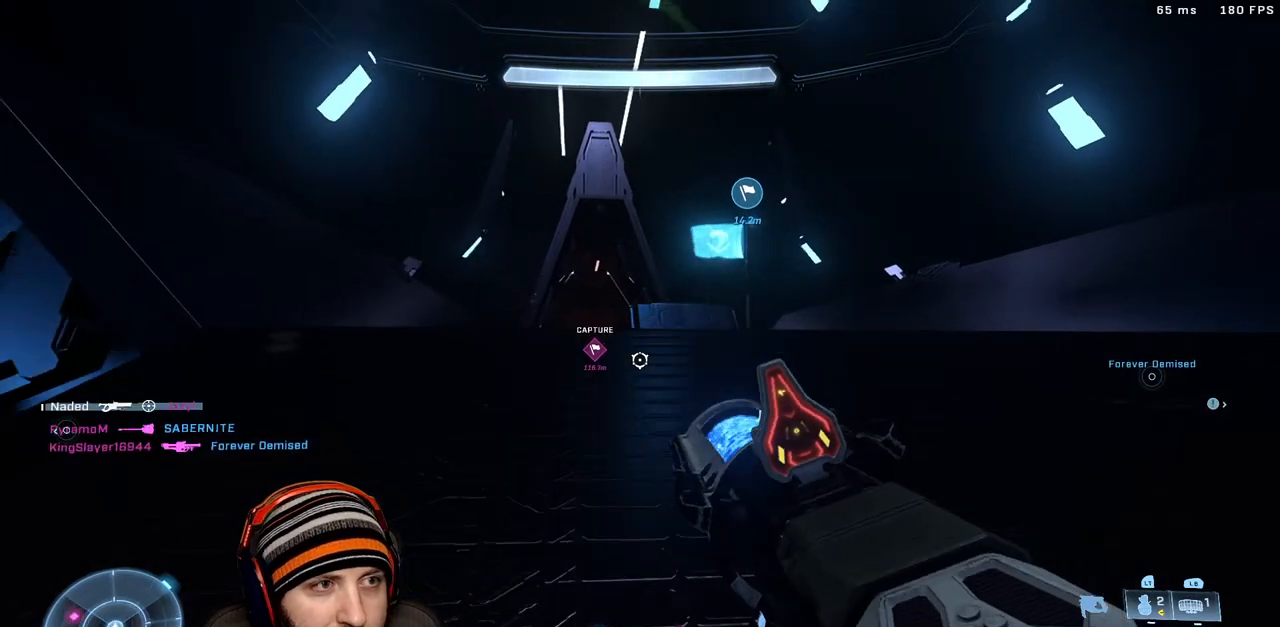
{"buttons": [], "left_stick": "down-left", "right_stick": "left", "events": [[50, "left_stick", "left"], [333, "left_stick", "down-left"], [433, "right_stick", "left"]]}
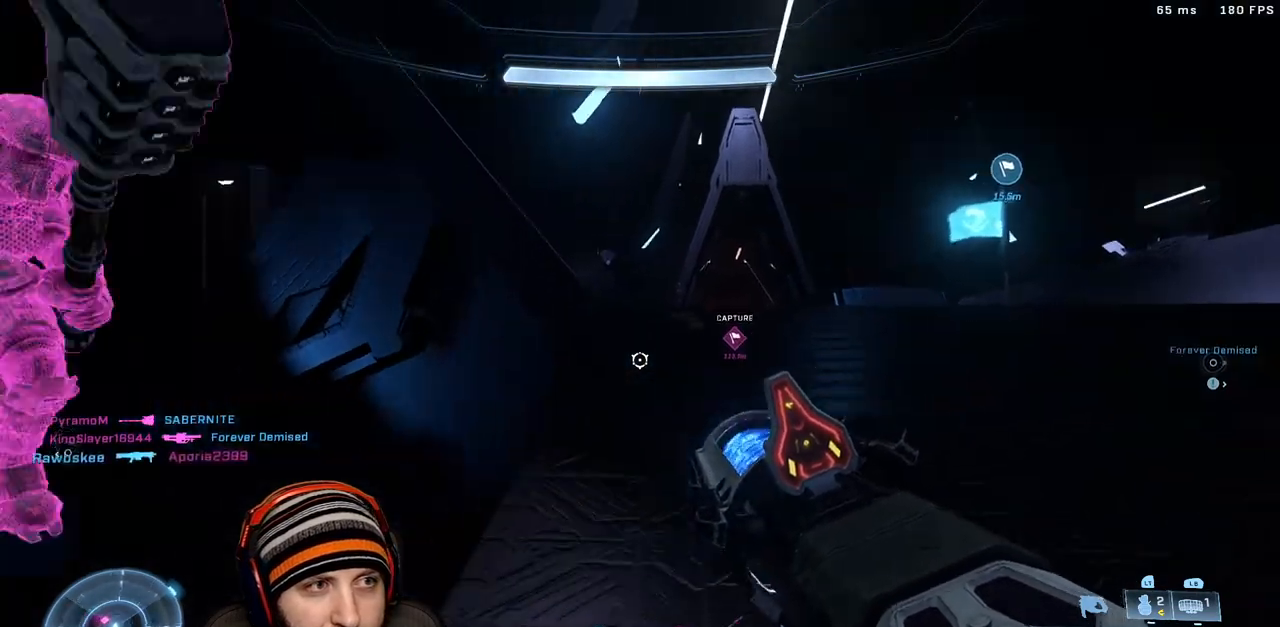
{"buttons": [], "left_stick": "down-left", "right_stick": "center", "events": [[167, "right_stick", "center"]]}
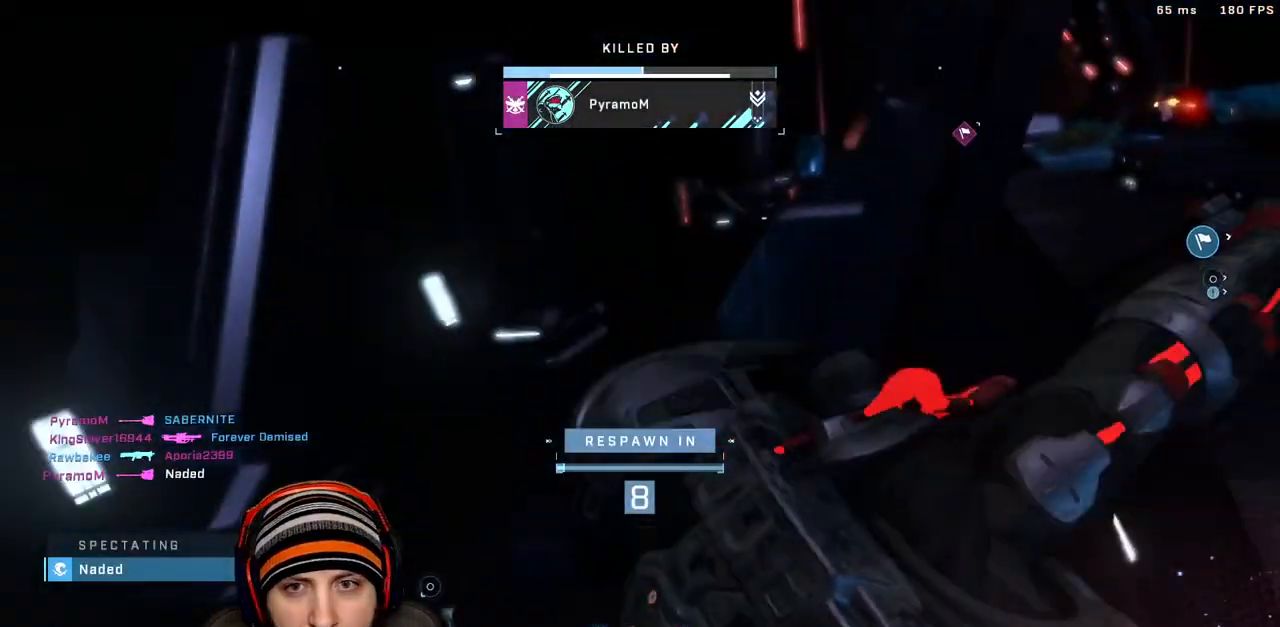
{"buttons": [], "left_stick": "center", "right_stick": "center", "events": [[233, "left_stick", "center"]]}